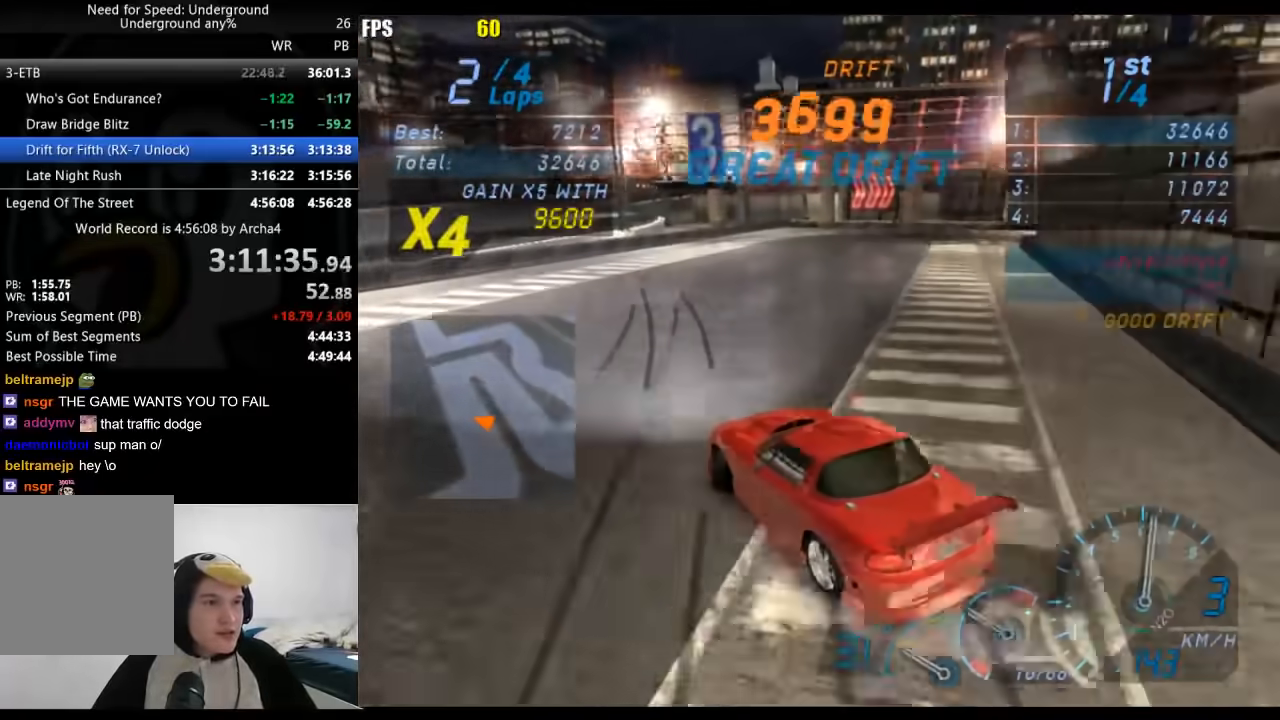
Gameplay with a controller (Xbox layout); each line is a JSON object with the inputs held at the frame after it. "button_events" lists button changes between this image and that frame as [ms after this image, input, new state], when the widget could be followed in between (sticks are given only as held states). Not read: L2 R2.
{"buttons": [], "left_stick": "down-left", "right_stick": "center", "button_events": [[217, "X", "down"], [283, "X", "up"]]}
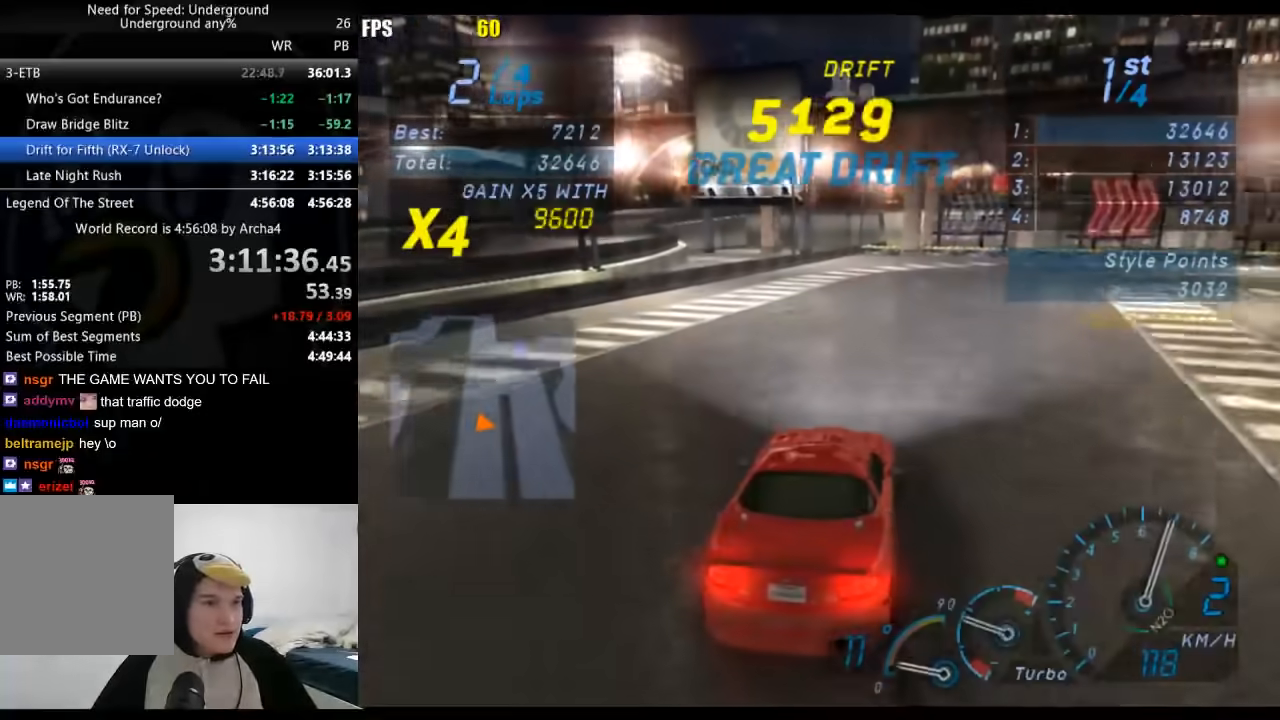
{"buttons": [], "left_stick": "center", "right_stick": "center", "button_events": []}
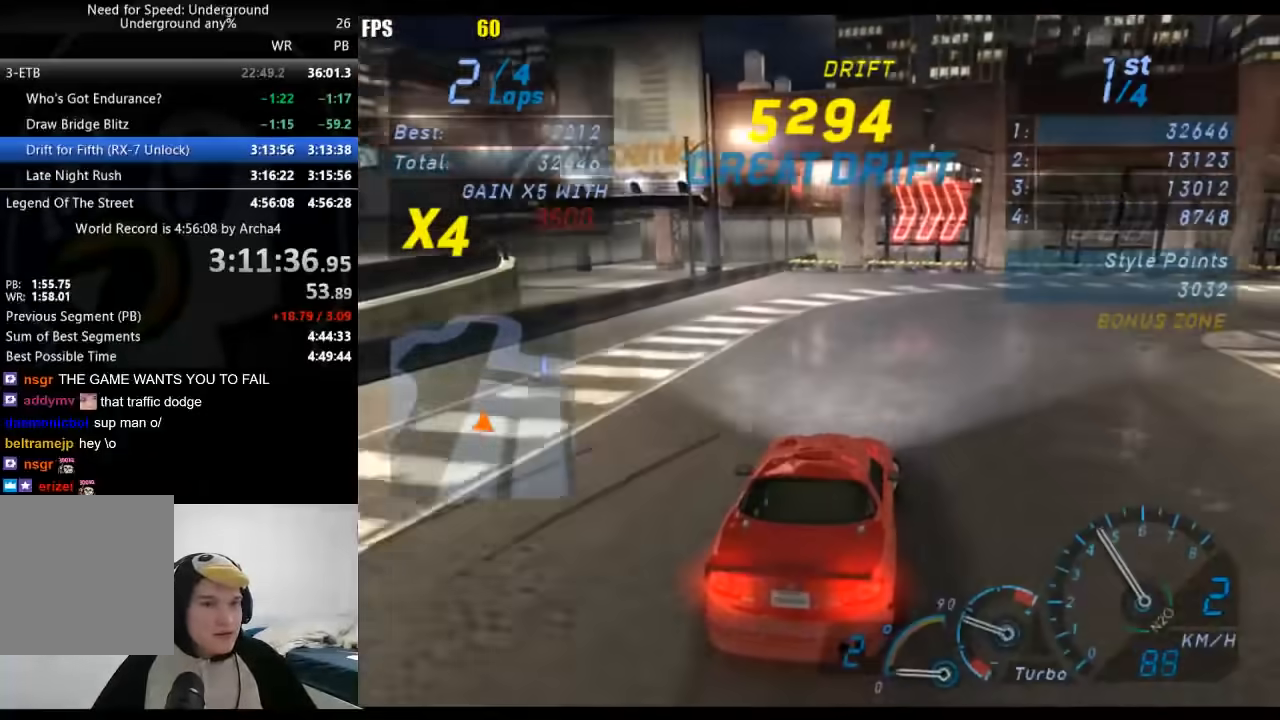
{"buttons": [], "left_stick": "center", "right_stick": "center", "button_events": []}
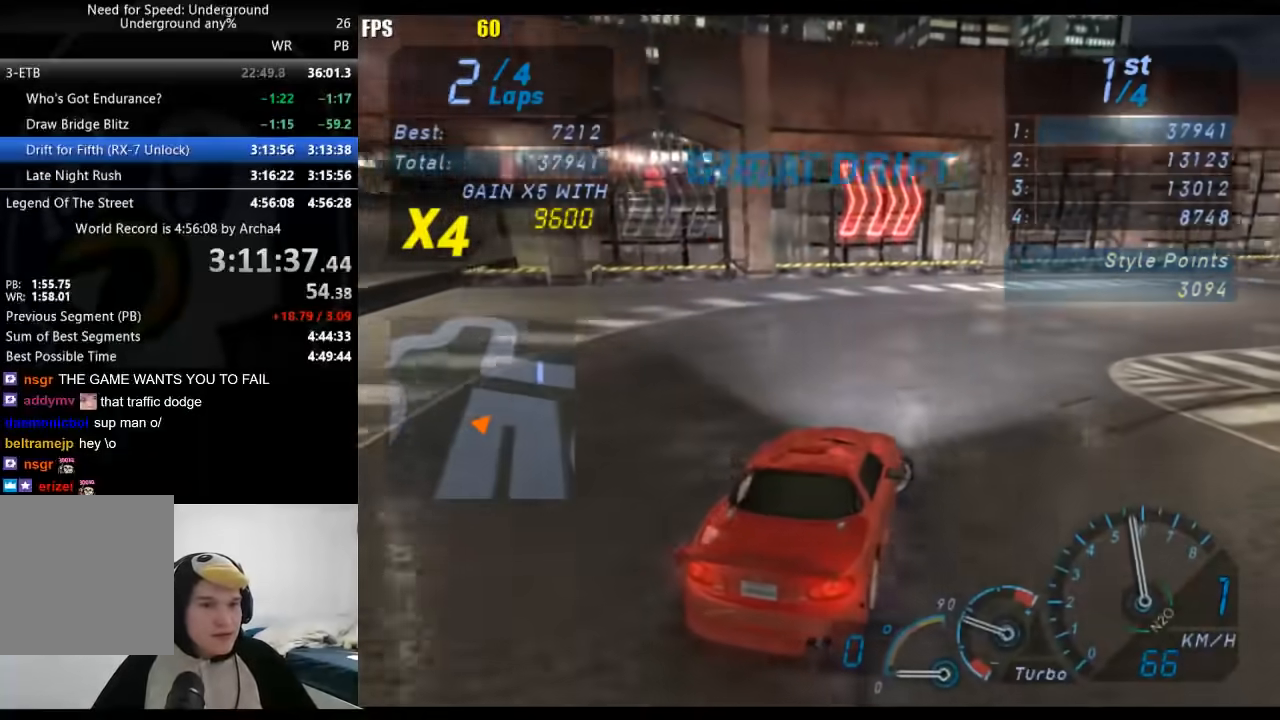
{"buttons": [], "left_stick": "center", "right_stick": "center", "button_events": []}
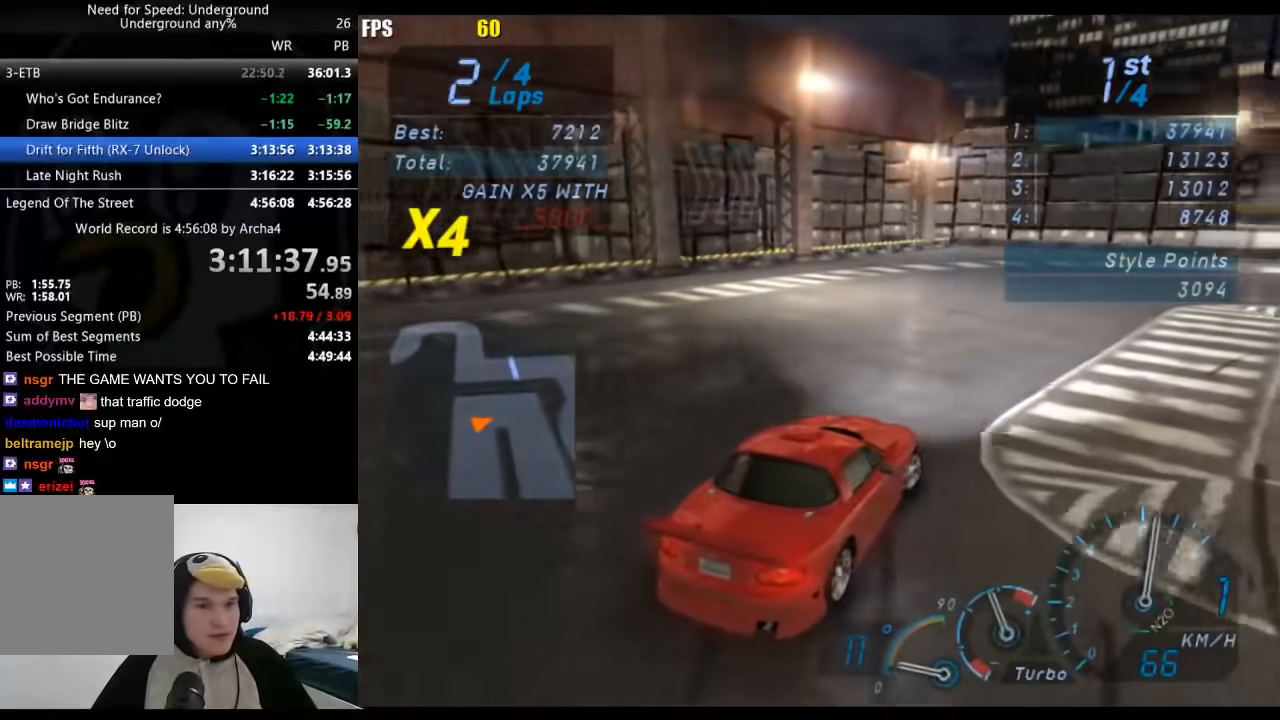
{"buttons": [], "left_stick": "down-left", "right_stick": "center", "button_events": [[367, "B", "down"], [467, "B", "up"]]}
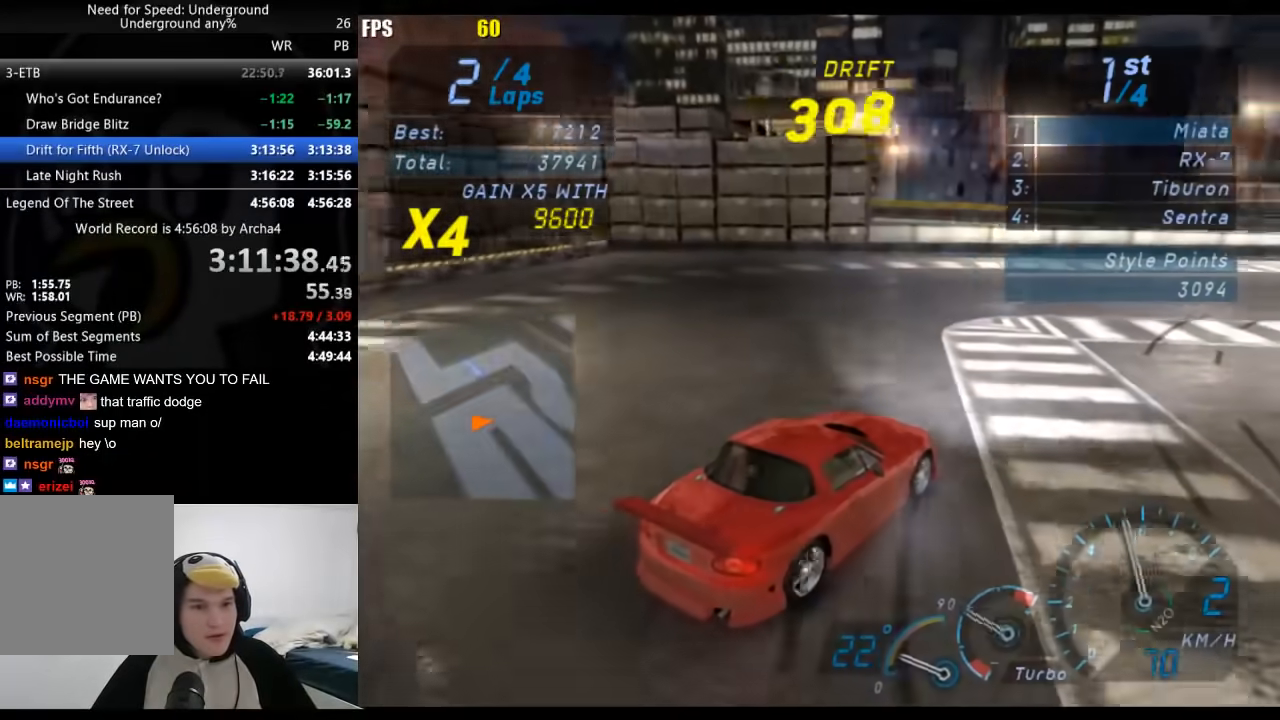
{"buttons": [], "left_stick": "left", "right_stick": "center", "button_events": []}
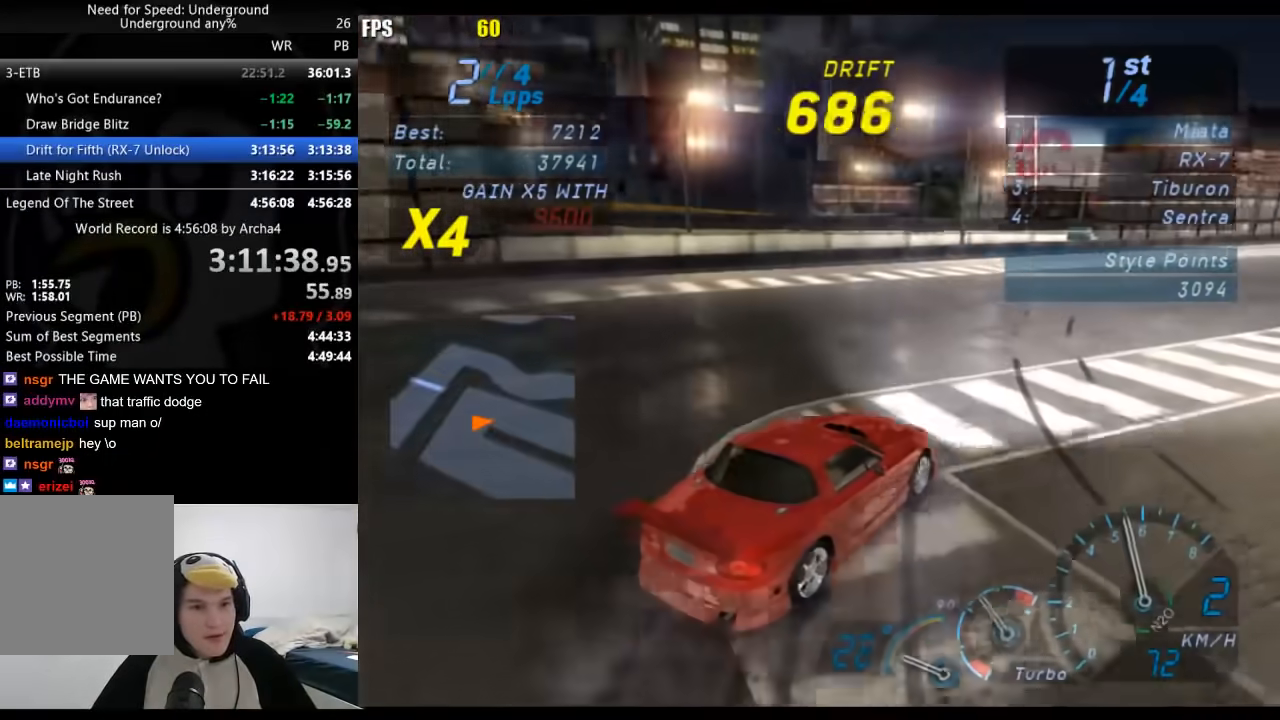
{"buttons": [], "left_stick": "left", "right_stick": "center", "button_events": []}
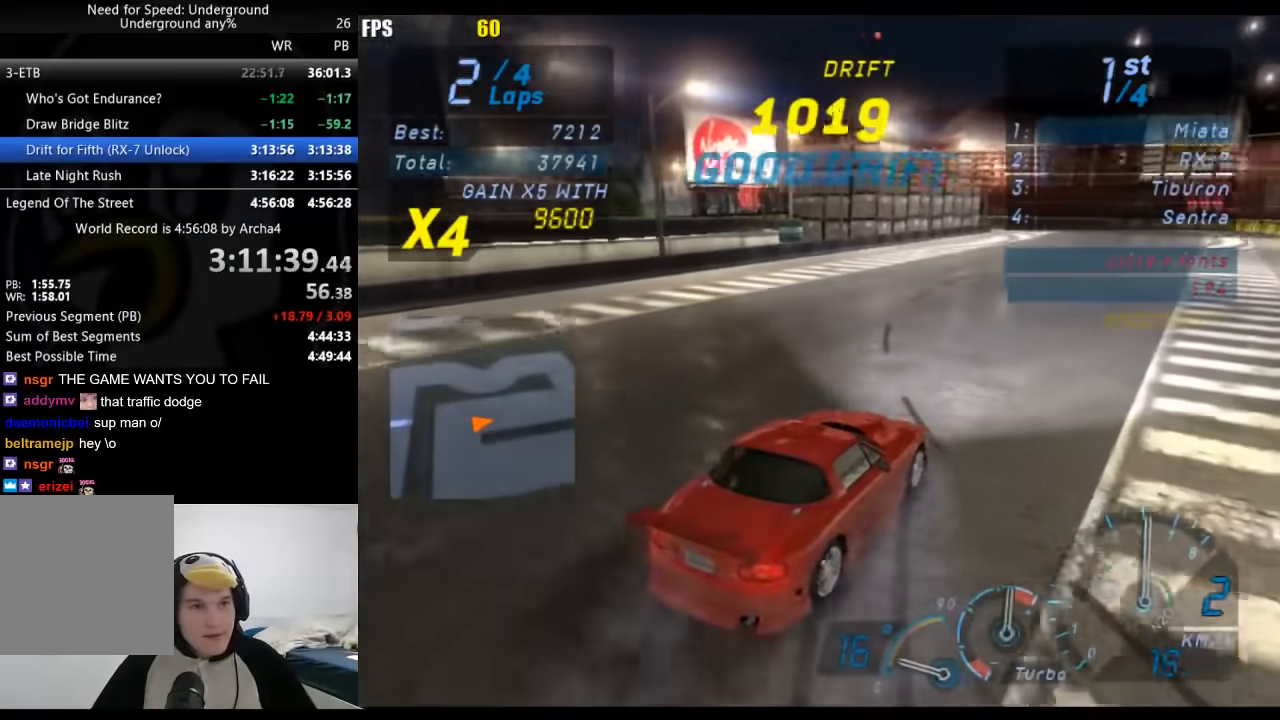
{"buttons": [], "left_stick": "down-left", "right_stick": "center", "button_events": []}
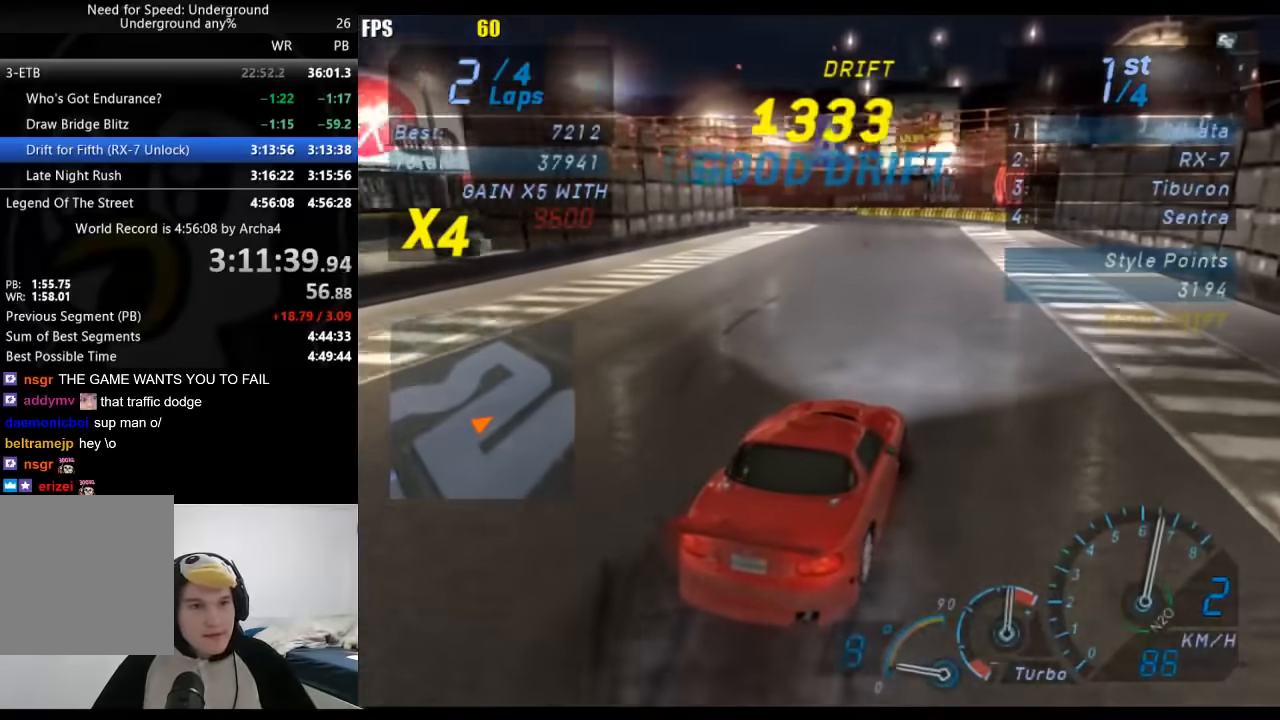
{"buttons": [], "left_stick": "left", "right_stick": "center", "button_events": []}
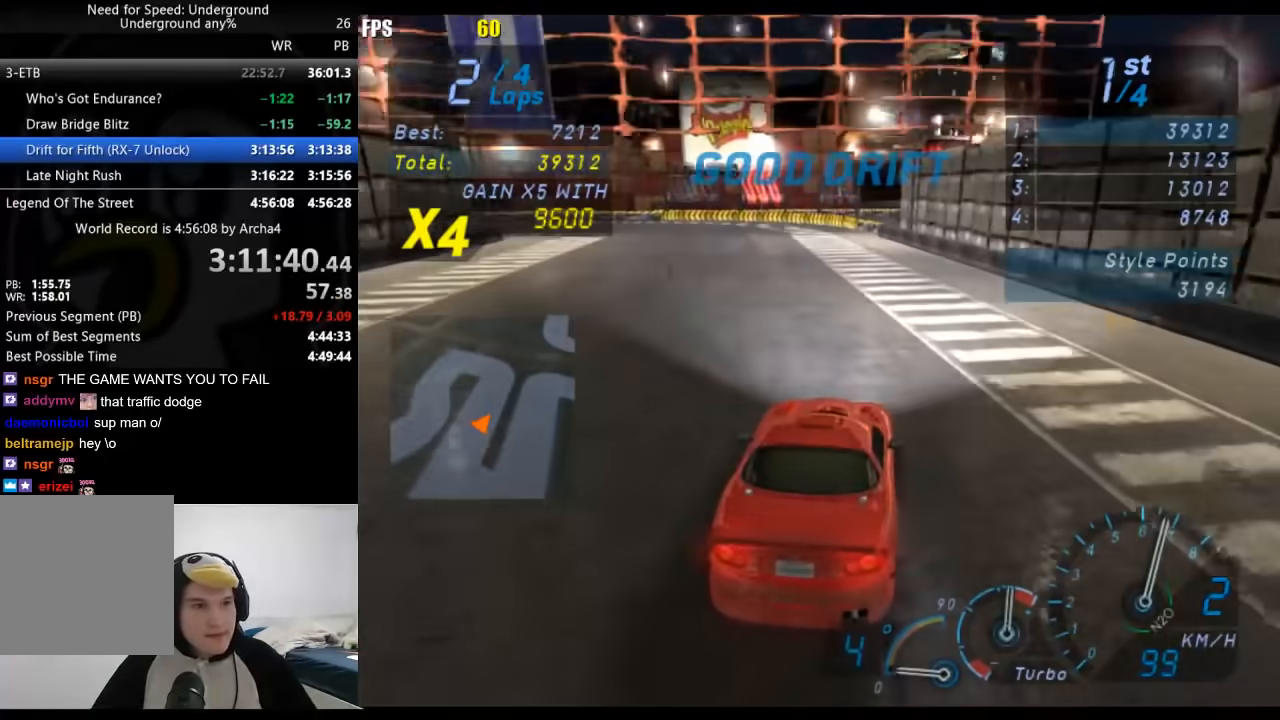
{"buttons": [], "left_stick": "down-left", "right_stick": "center", "button_events": []}
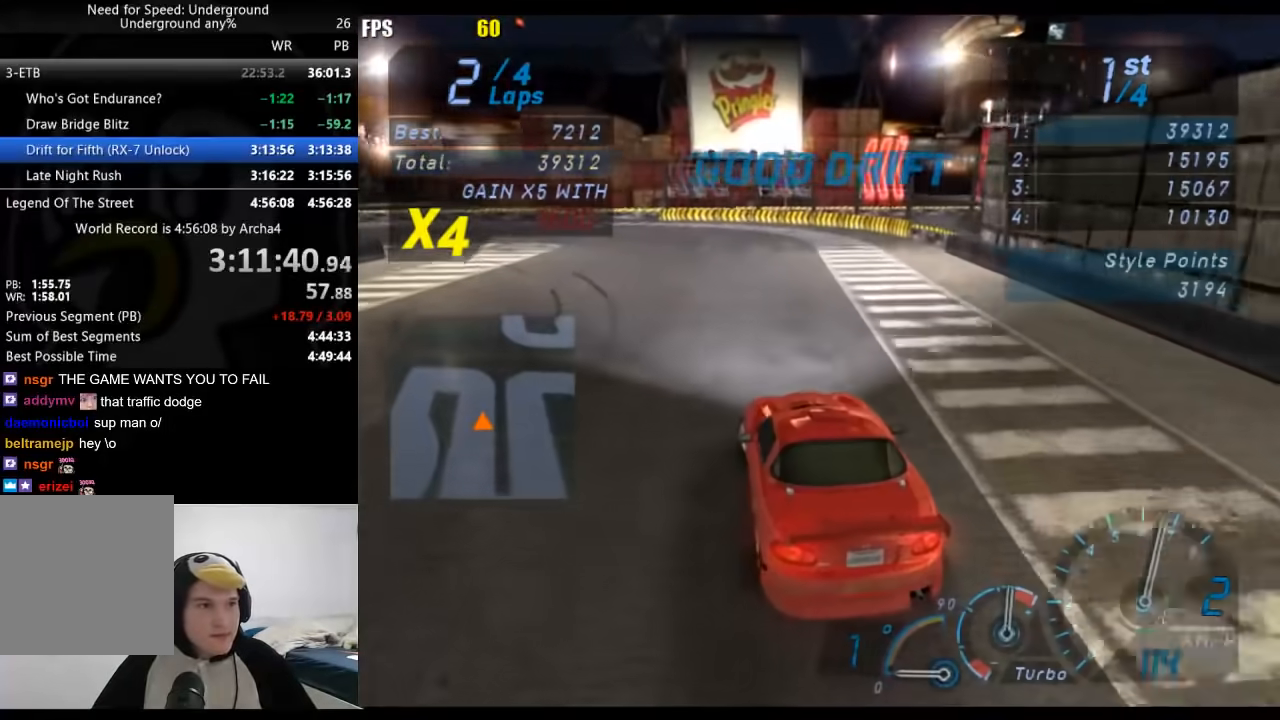
{"buttons": [], "left_stick": "left", "right_stick": "center", "button_events": []}
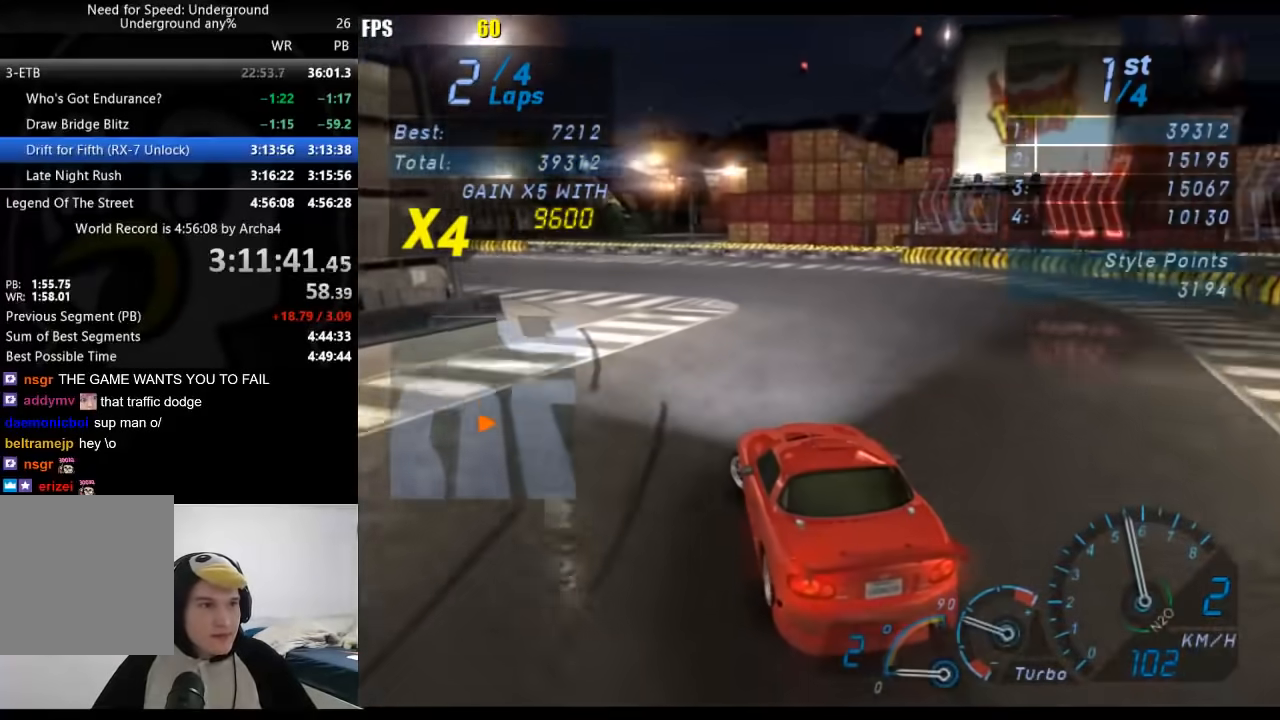
{"buttons": [], "left_stick": "left", "right_stick": "center", "button_events": []}
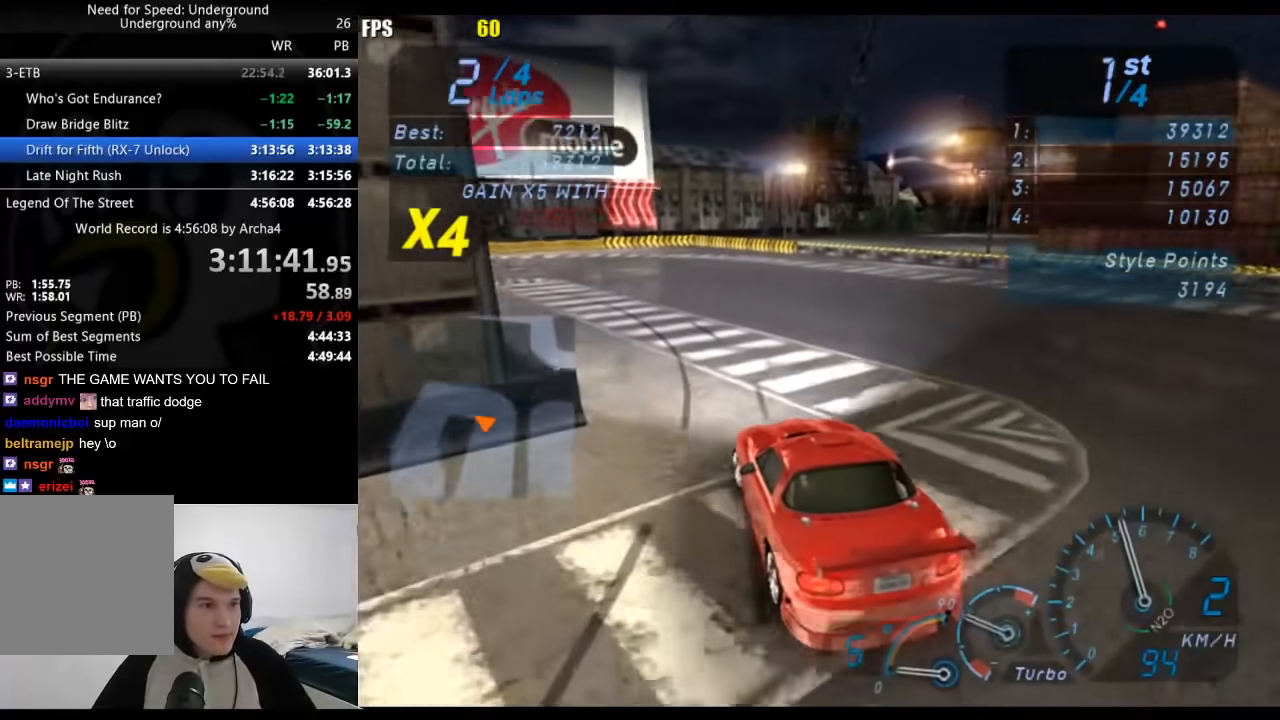
{"buttons": [], "left_stick": "down-left", "right_stick": "center", "button_events": []}
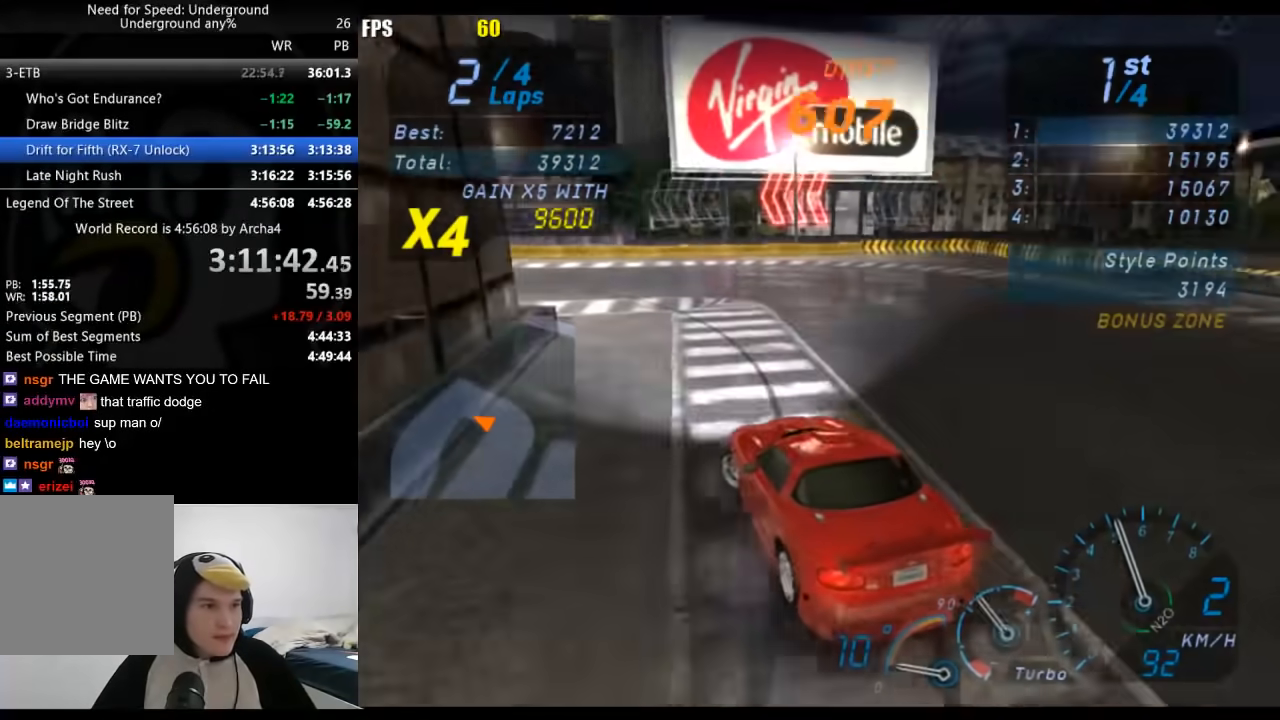
{"buttons": [], "left_stick": "left", "right_stick": "center", "button_events": []}
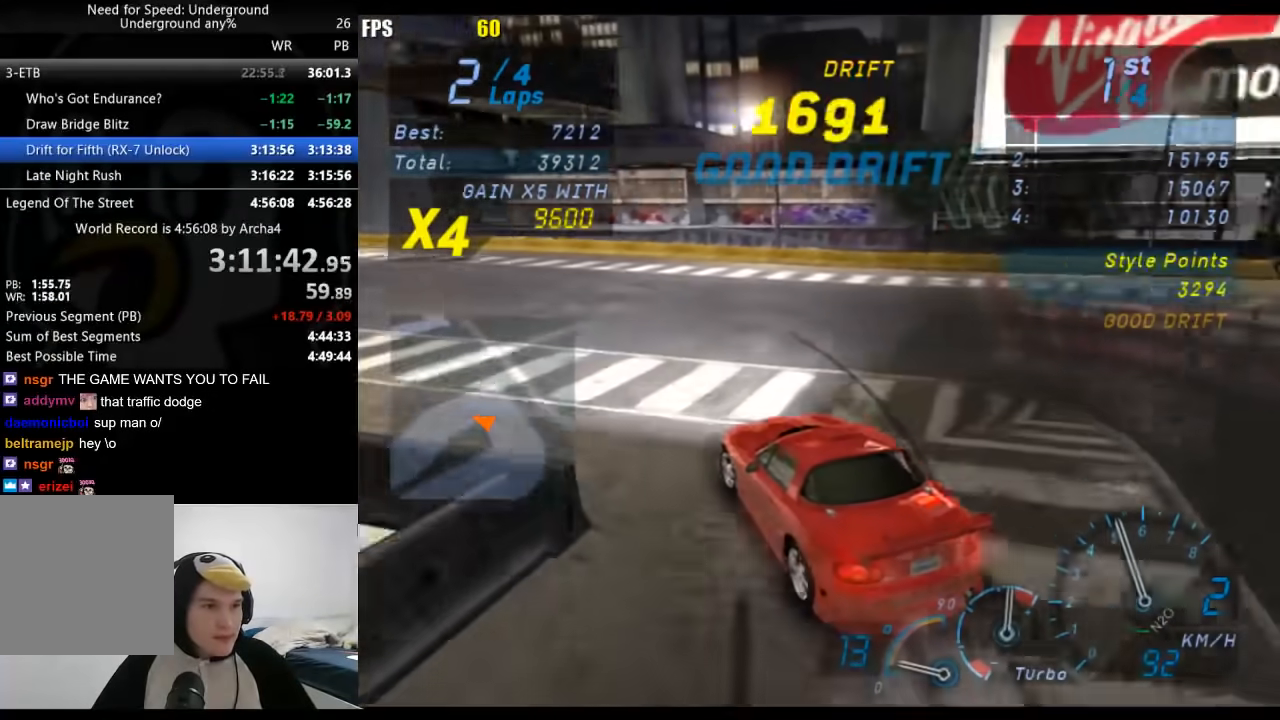
{"buttons": [], "left_stick": "left", "right_stick": "center", "button_events": []}
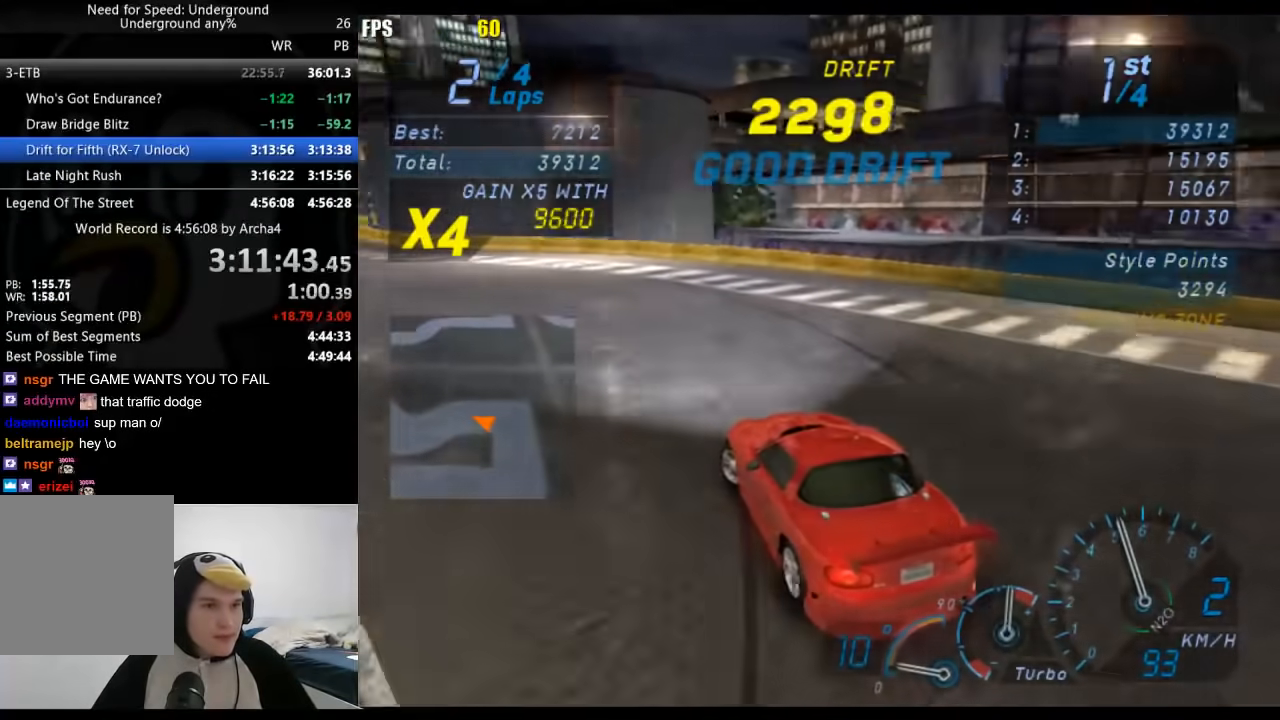
{"buttons": [], "left_stick": "left", "right_stick": "center", "button_events": []}
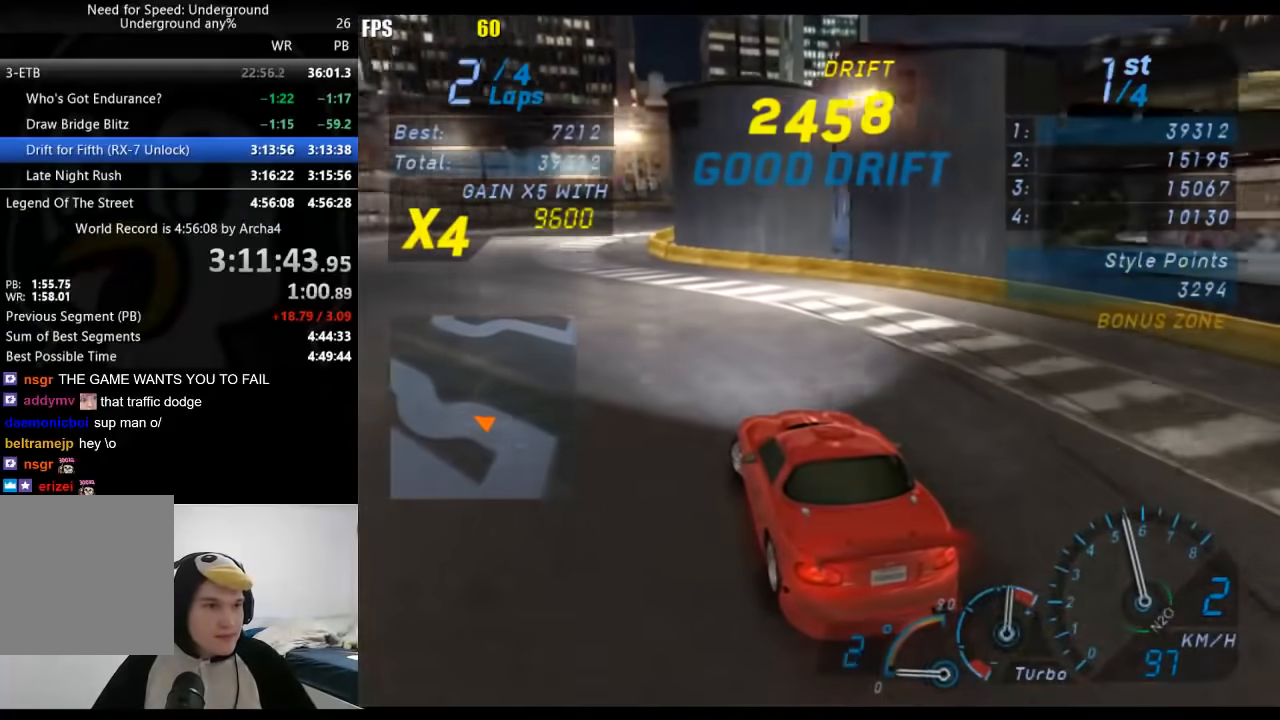
{"buttons": [], "left_stick": "left", "right_stick": "center", "button_events": []}
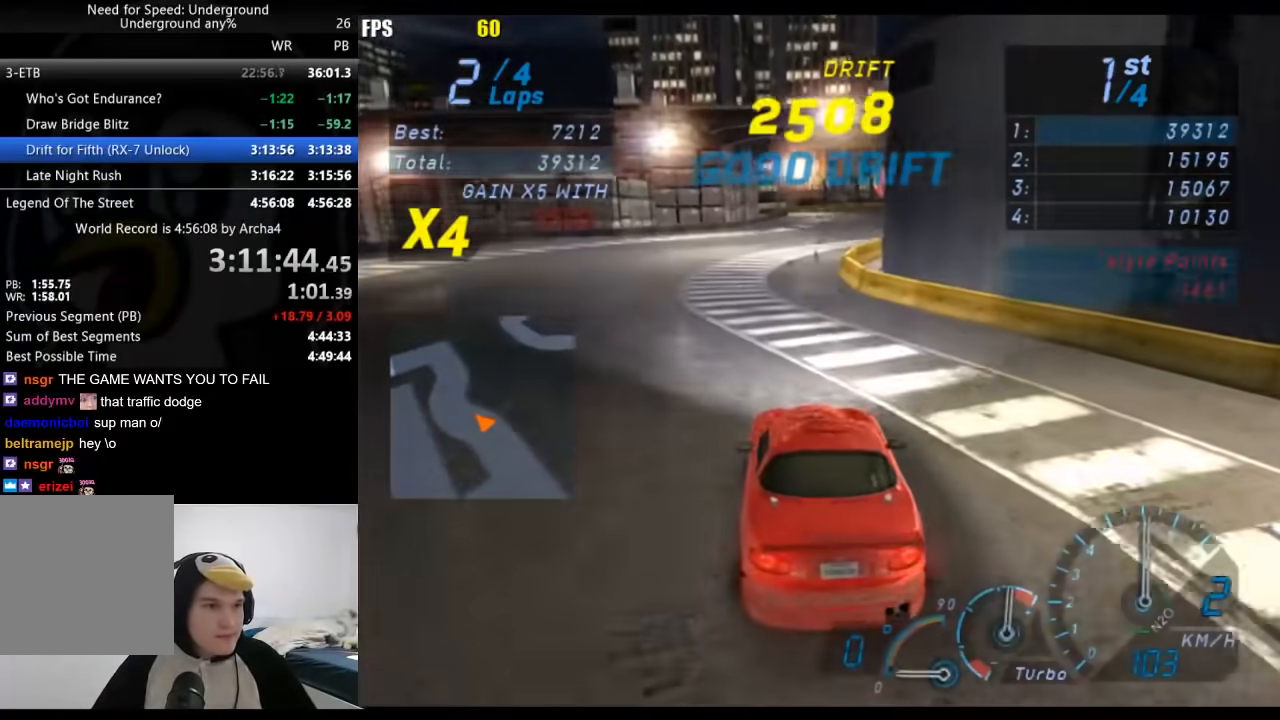
{"buttons": [], "left_stick": "right", "right_stick": "center", "button_events": []}
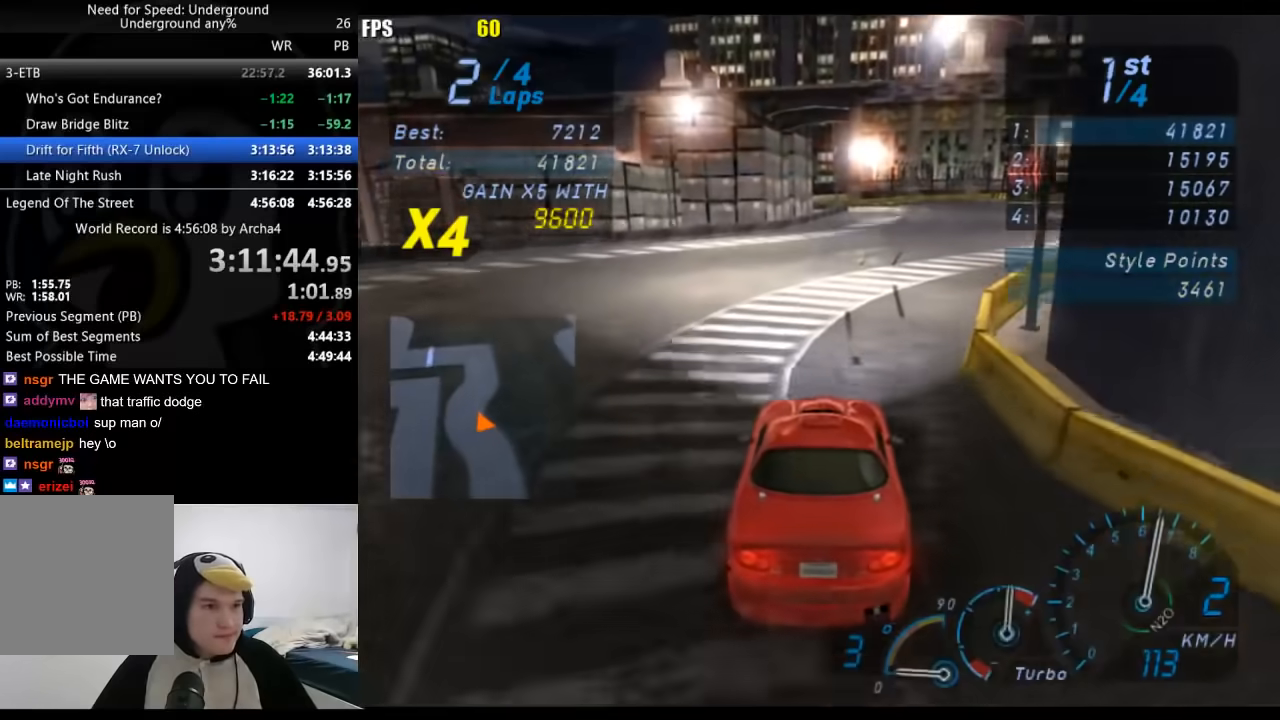
{"buttons": [], "left_stick": "left", "right_stick": "center", "button_events": []}
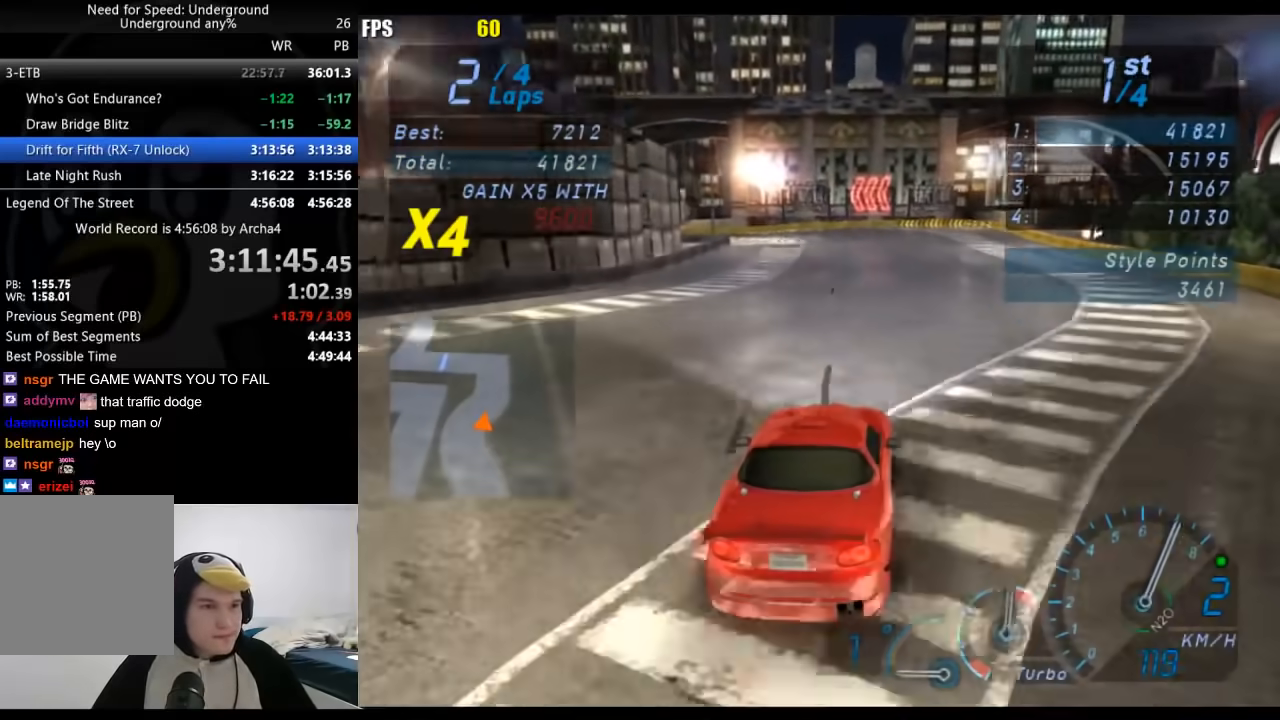
{"buttons": [], "left_stick": "left", "right_stick": "center", "button_events": []}
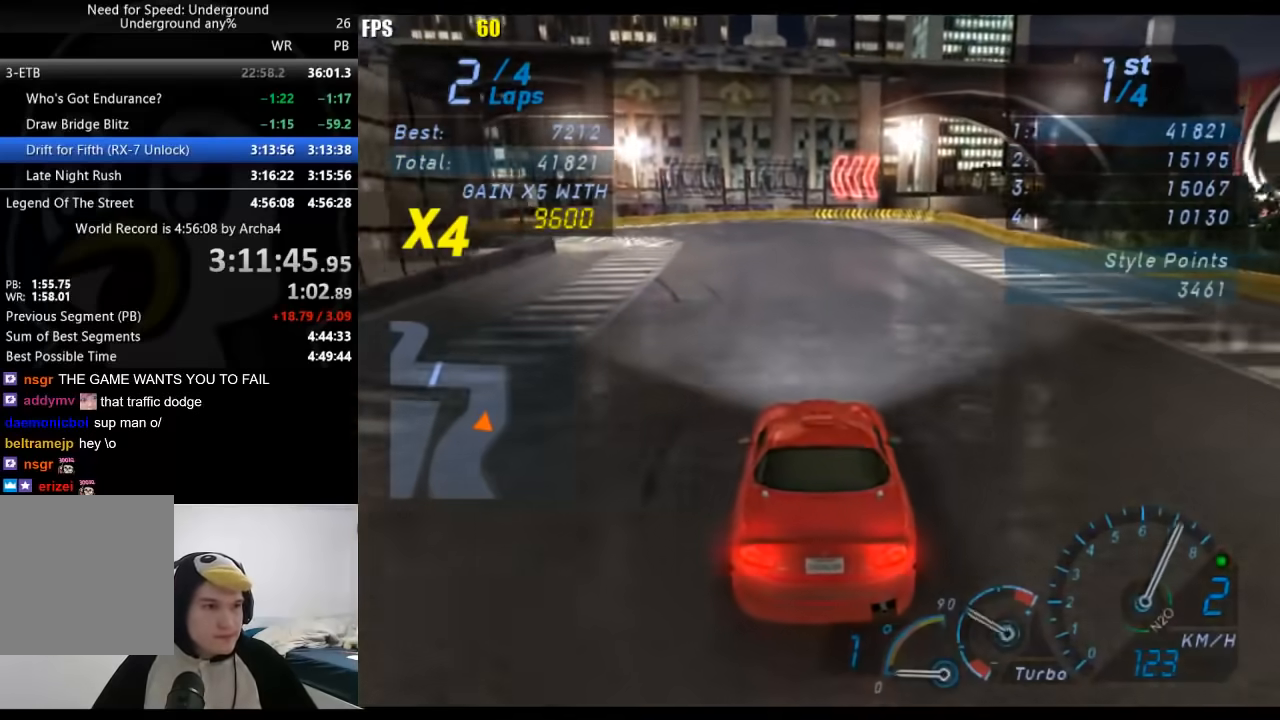
{"buttons": [], "left_stick": "down-left", "right_stick": "center", "button_events": []}
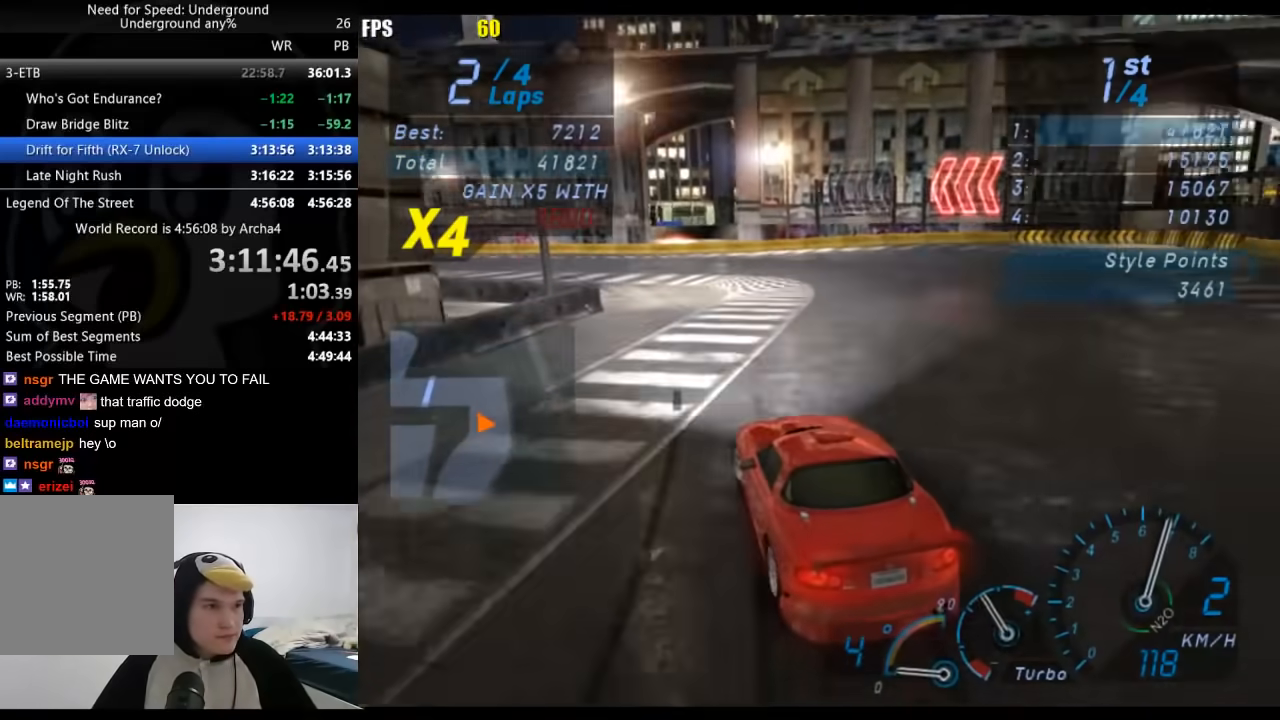
{"buttons": [], "left_stick": "left", "right_stick": "center", "button_events": []}
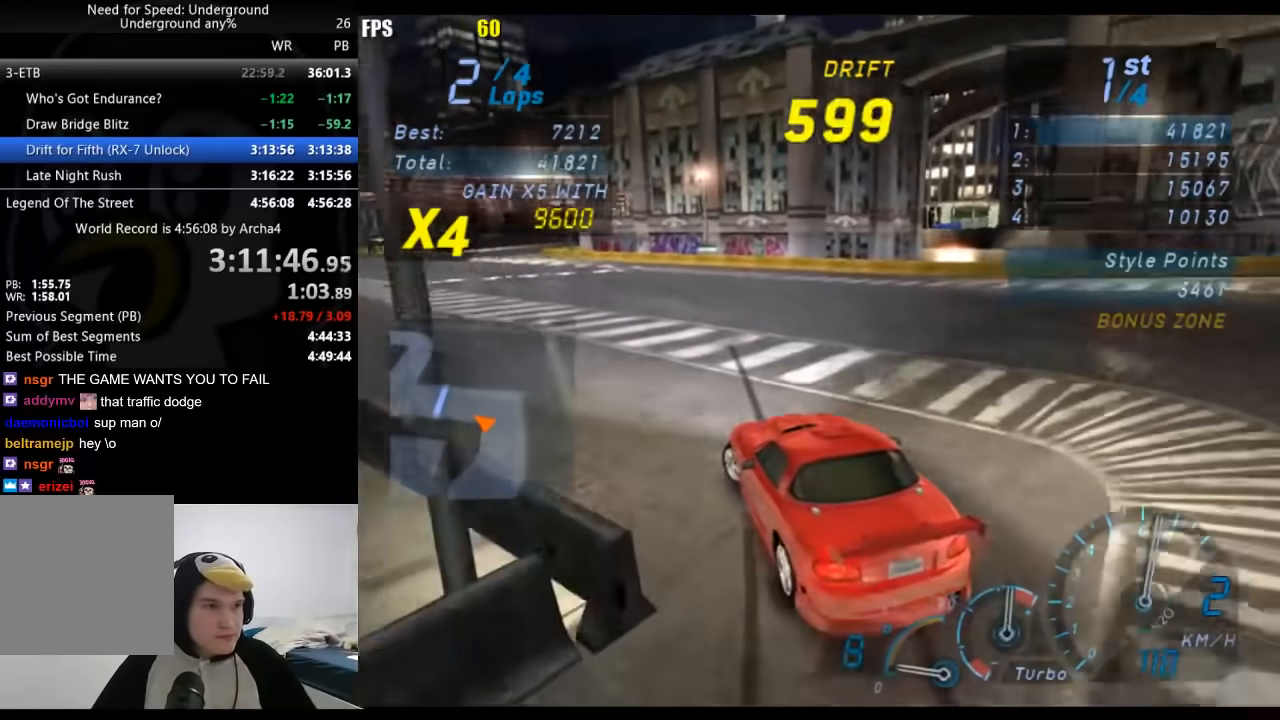
{"buttons": [], "left_stick": "left", "right_stick": "center", "button_events": []}
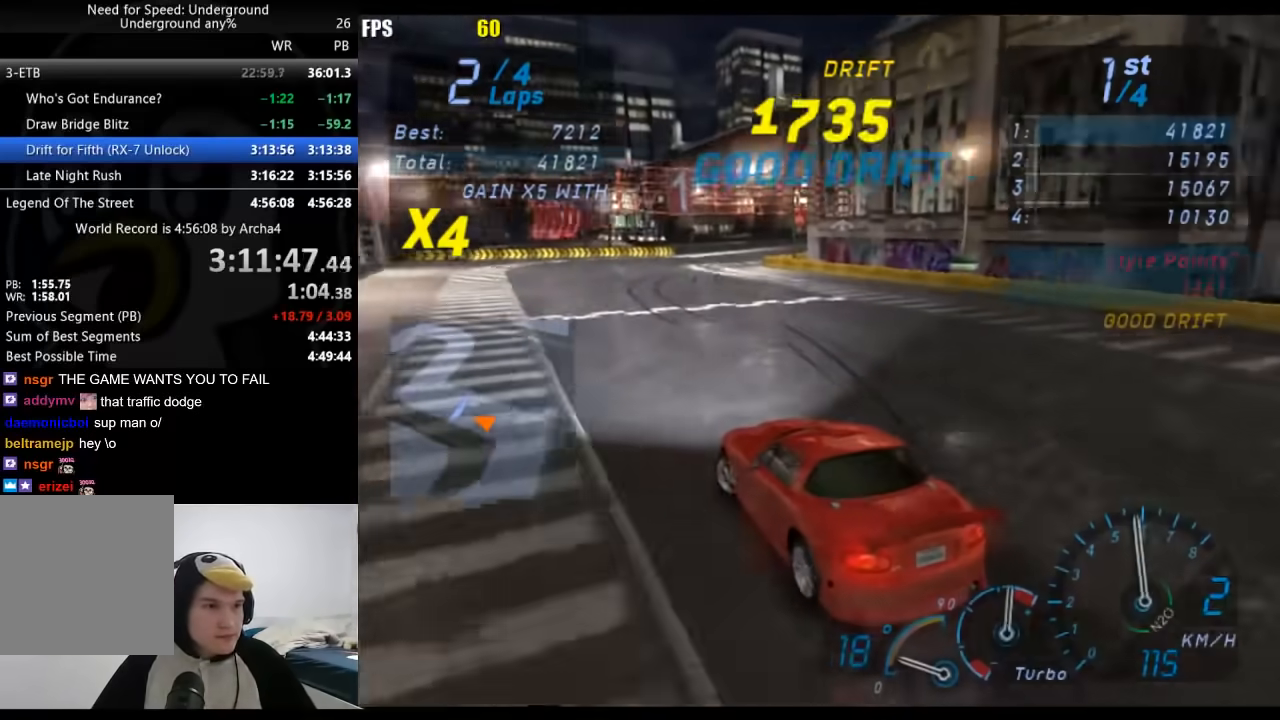
{"buttons": [], "left_stick": "center", "right_stick": "center", "button_events": []}